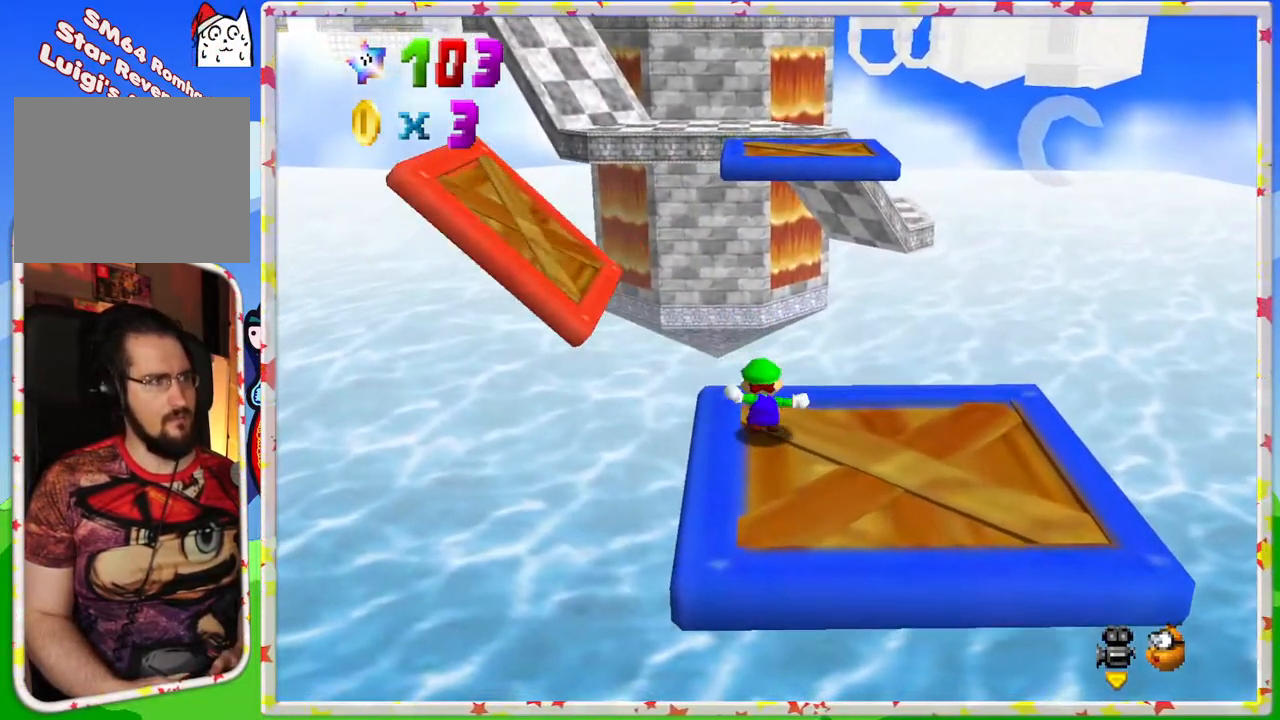
Gameplay with a controller (Nintendo layout); each line is a JSON object with the inputs held at the frame after it. "events" lists button and stick changes between this image and that frame as [ms after this image, input, new state], when the widget could be followed in between. Not read: L3 R3 Z.
{"buttons": [], "left_stick": "down", "events": [[117, "C_RIGHT", "down"], [217, "C_RIGHT", "up"], [283, "left_stick", "down"]]}
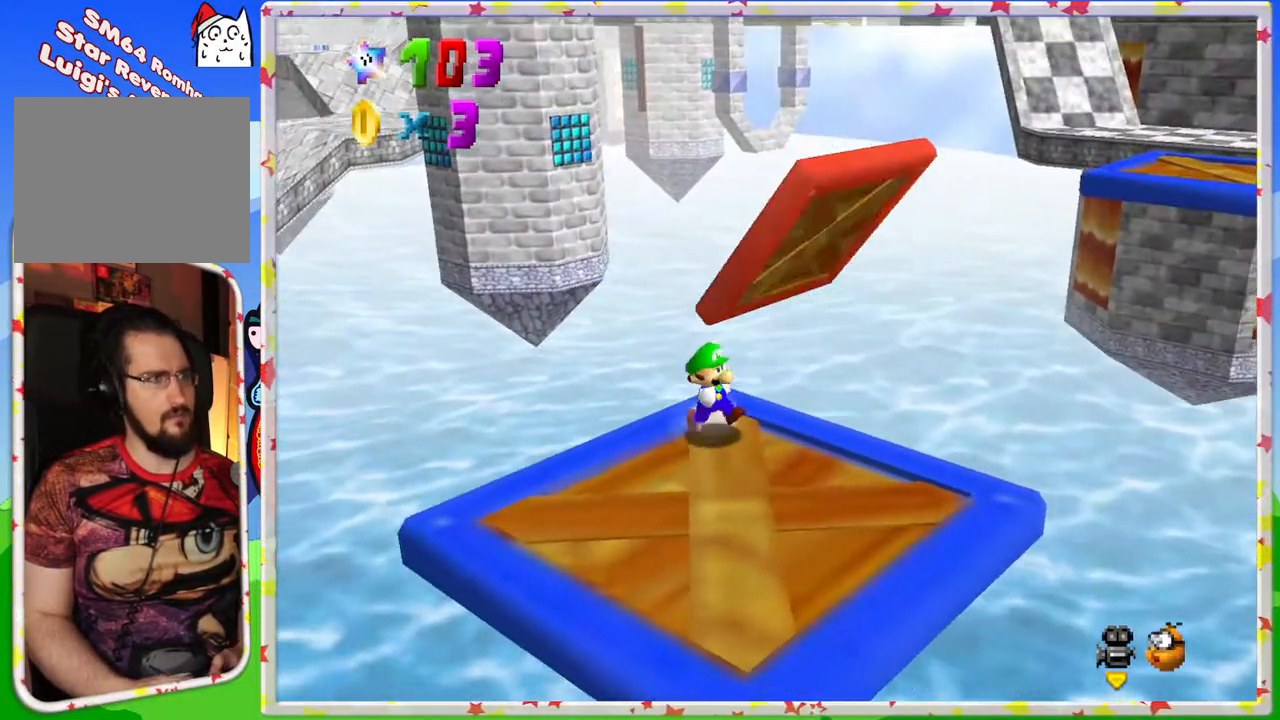
{"buttons": [], "left_stick": "down-right", "events": [[83, "C_LEFT", "down"], [183, "C_LEFT", "up"], [467, "left_stick", "down-right"]]}
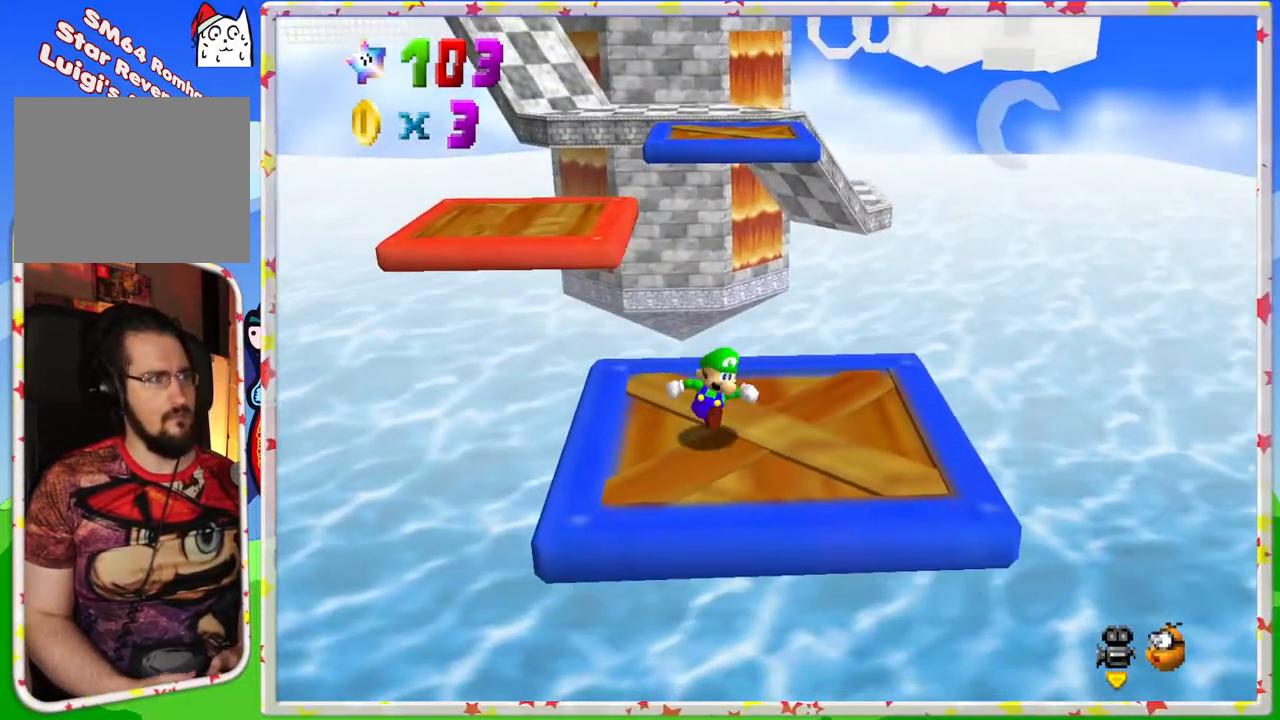
{"buttons": [], "left_stick": "up", "events": [[17, "left_stick", "right"], [183, "left_stick", "up"]]}
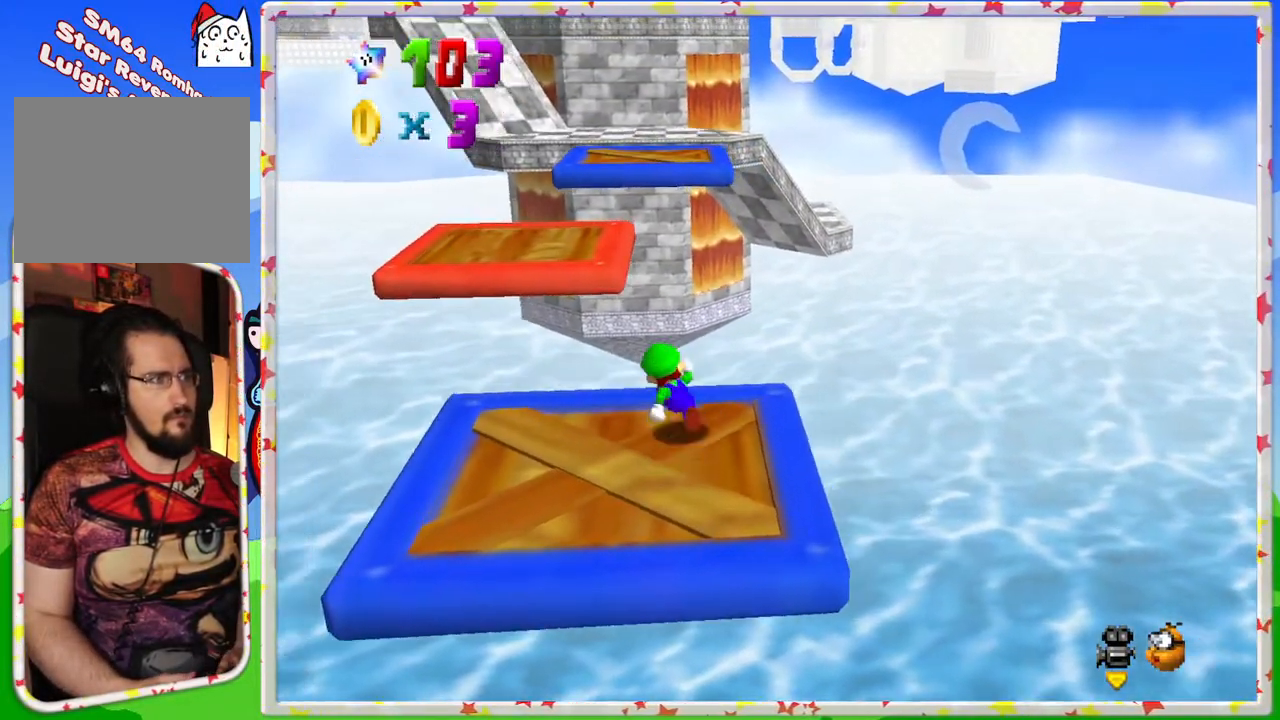
{"buttons": [], "left_stick": "up-left", "events": [[117, "A", "down"], [233, "A", "up"], [383, "left_stick", "up-left"]]}
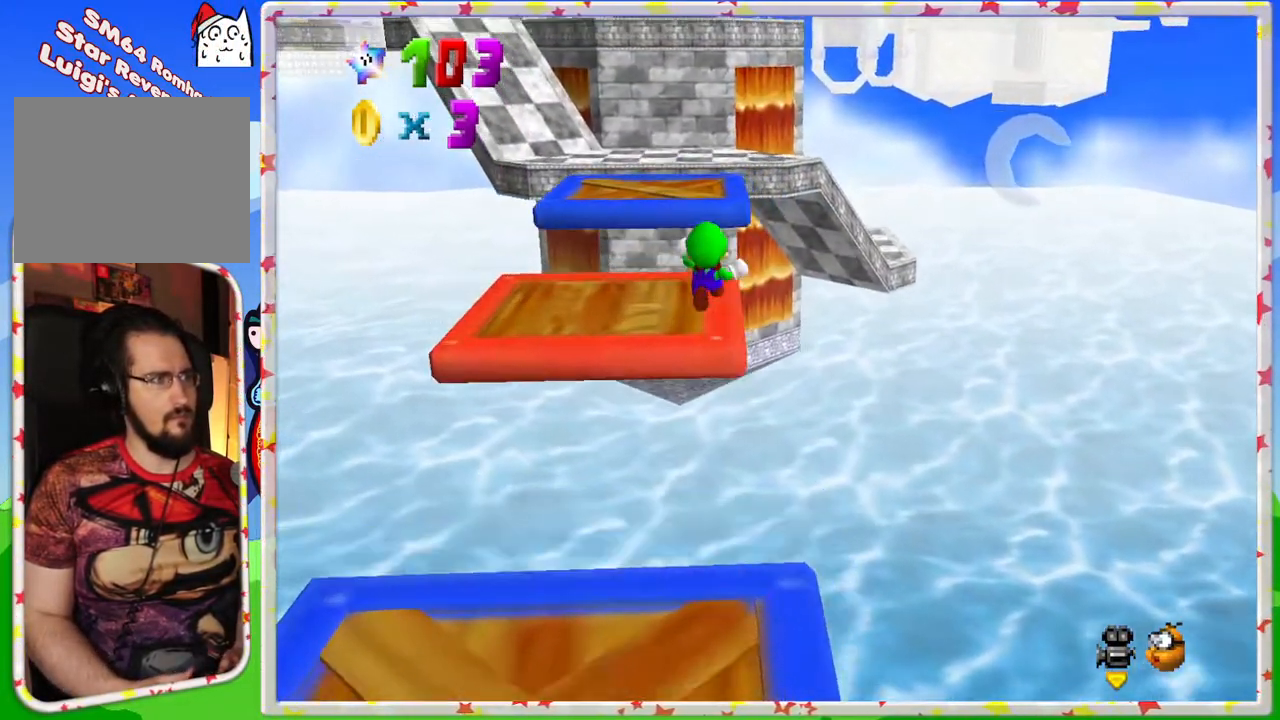
{"buttons": [], "left_stick": "down-left", "events": [[133, "left_stick", "left"], [367, "left_stick", "down-left"]]}
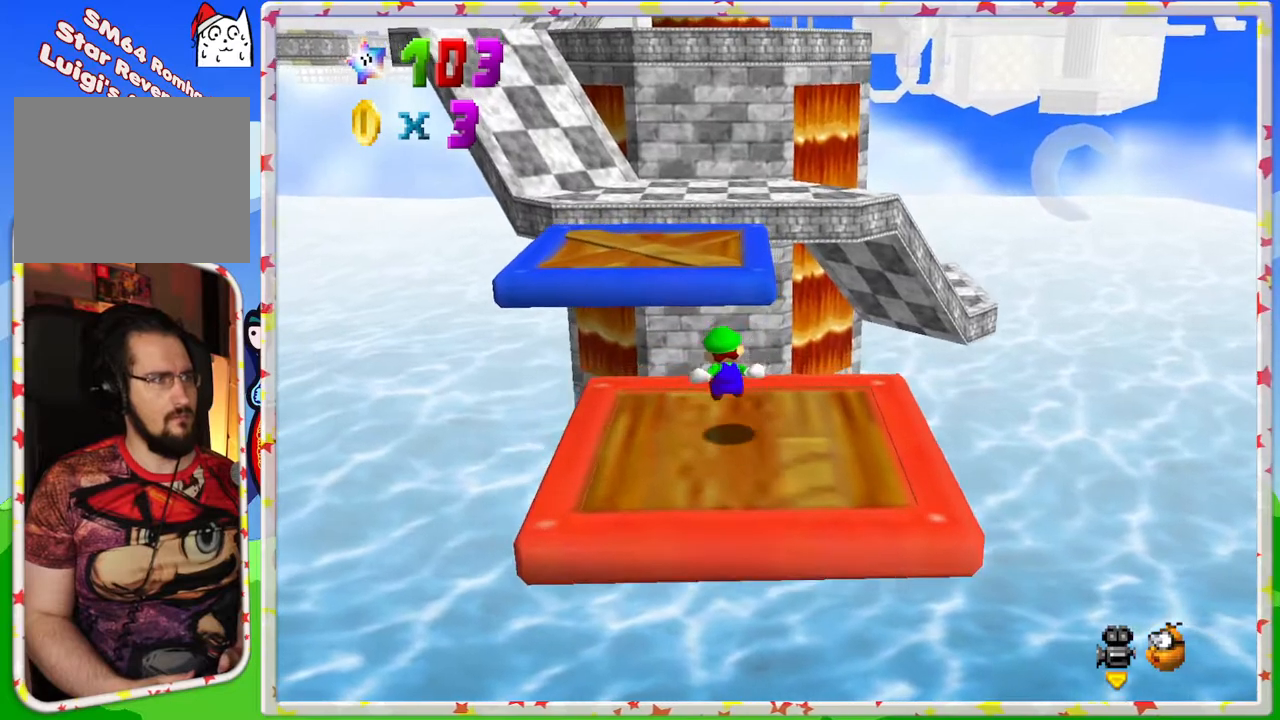
{"buttons": [], "left_stick": "left", "events": [[150, "A", "down"], [233, "left_stick", "left"], [383, "A", "up"]]}
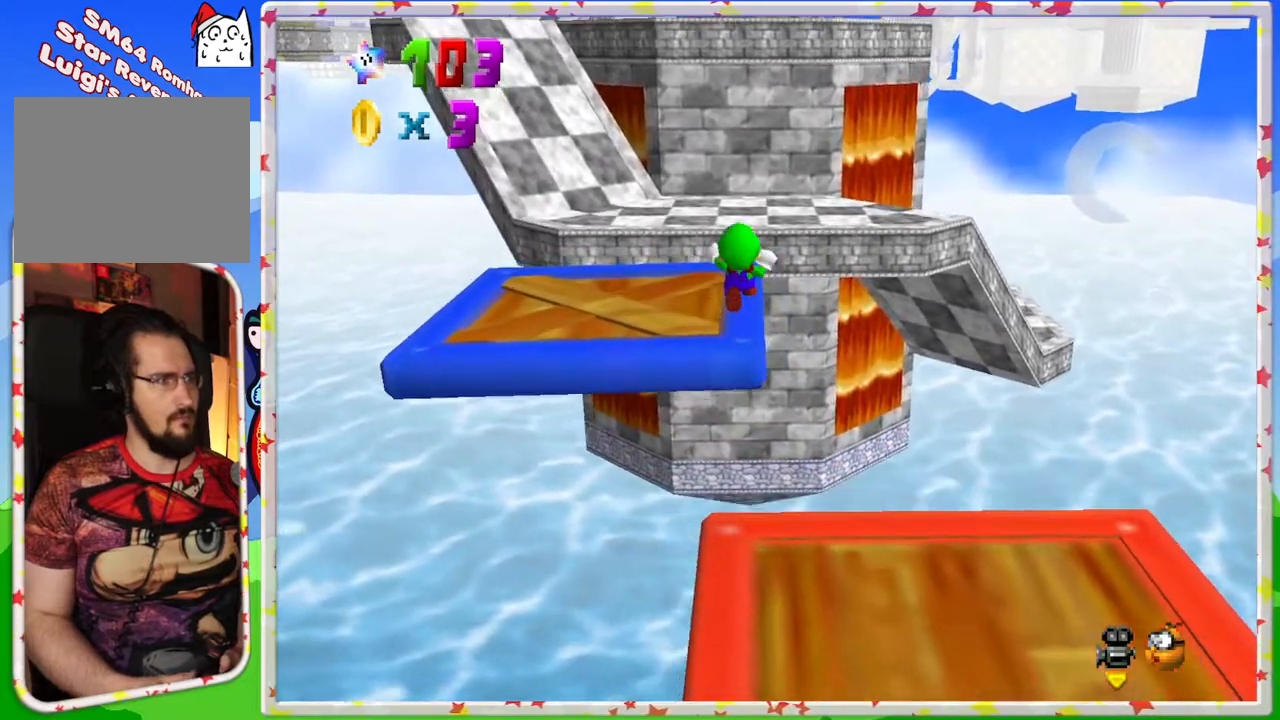
{"buttons": [], "left_stick": "down-left", "events": [[133, "left_stick", "down-left"]]}
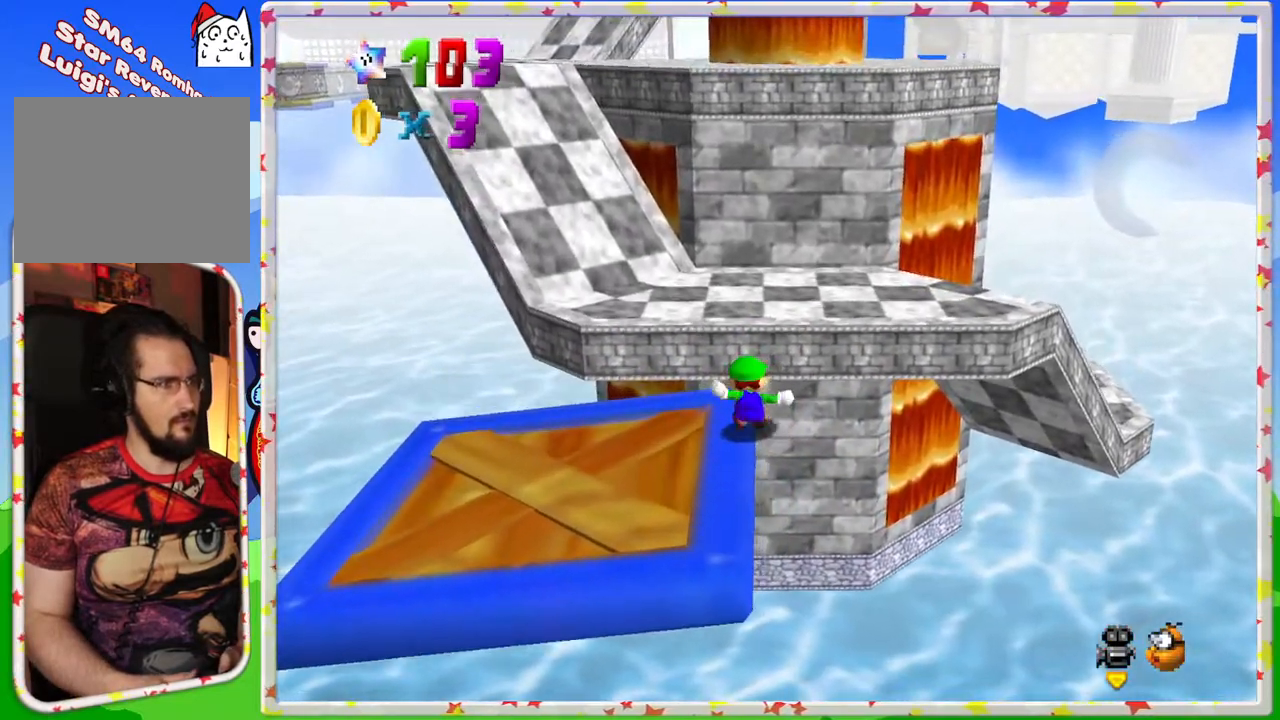
{"buttons": [], "left_stick": "up", "events": [[17, "A", "down"], [100, "left_stick", "up"], [283, "A", "up"], [367, "A", "down"], [483, "A", "up"]]}
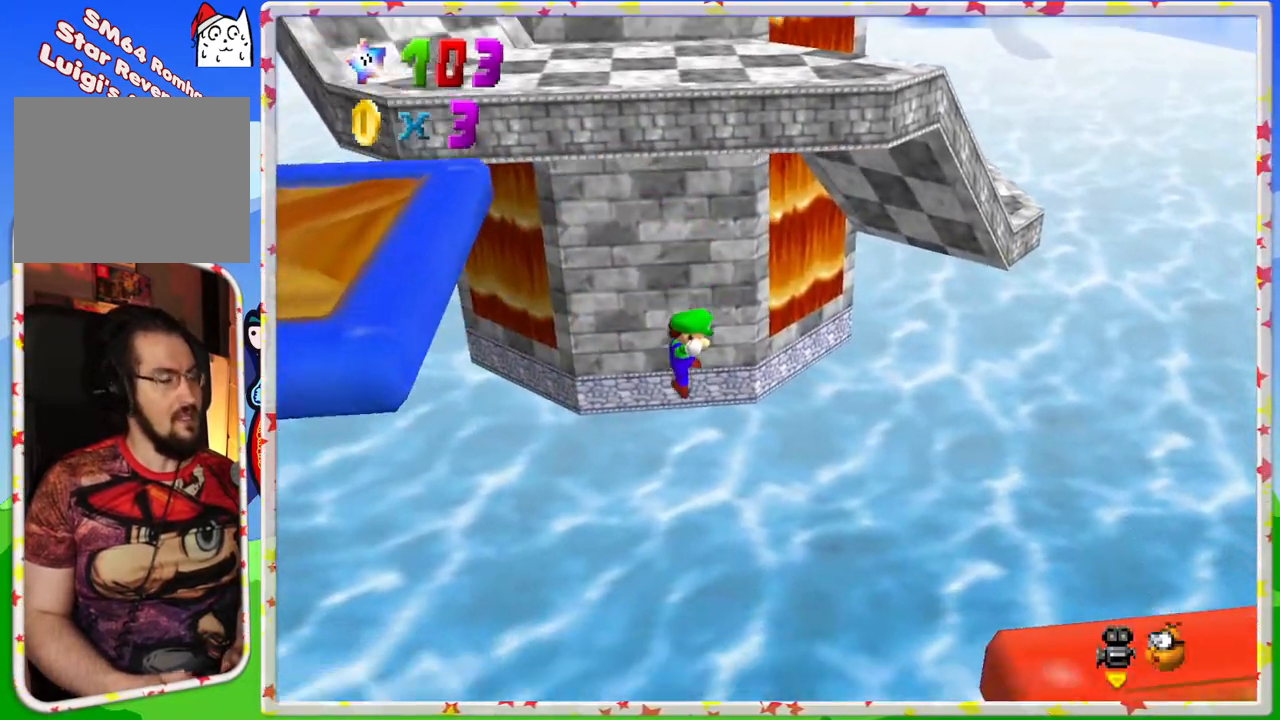
{"buttons": [], "left_stick": "up", "events": [[67, "A", "down"], [167, "left_stick", "up-right"], [183, "A", "up"], [300, "left_stick", "up"]]}
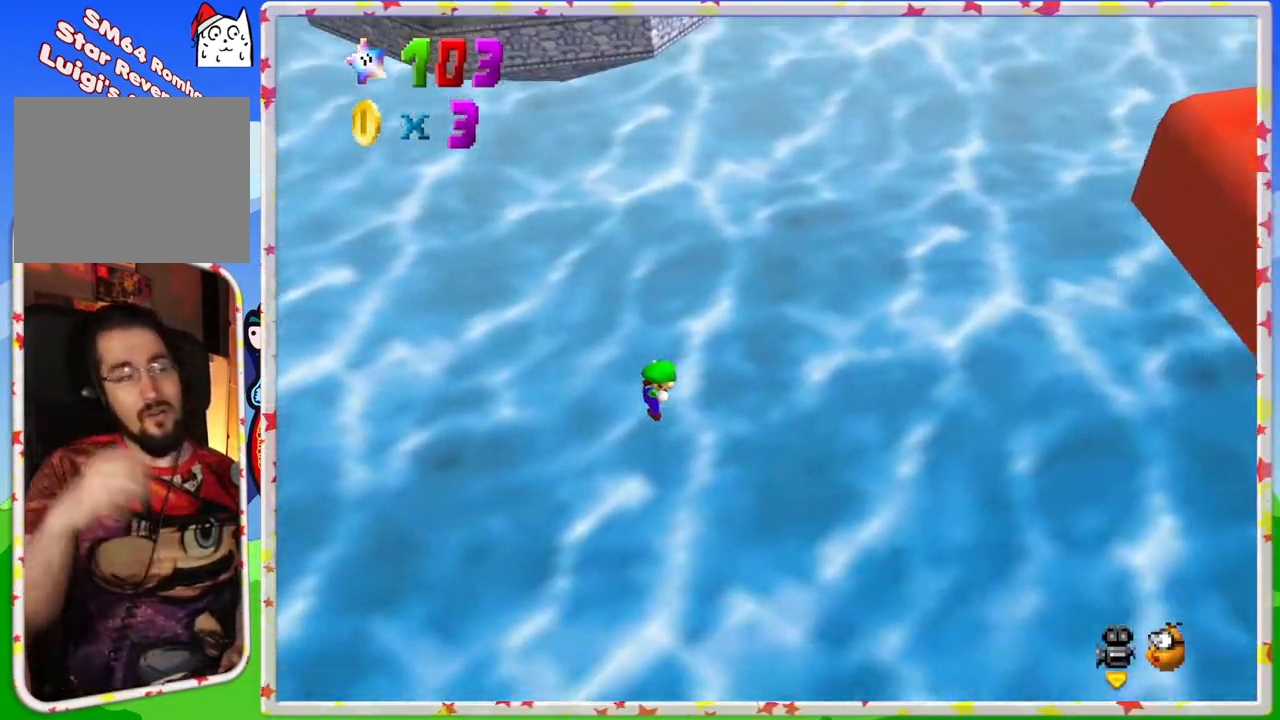
{"buttons": [], "left_stick": "up", "events": []}
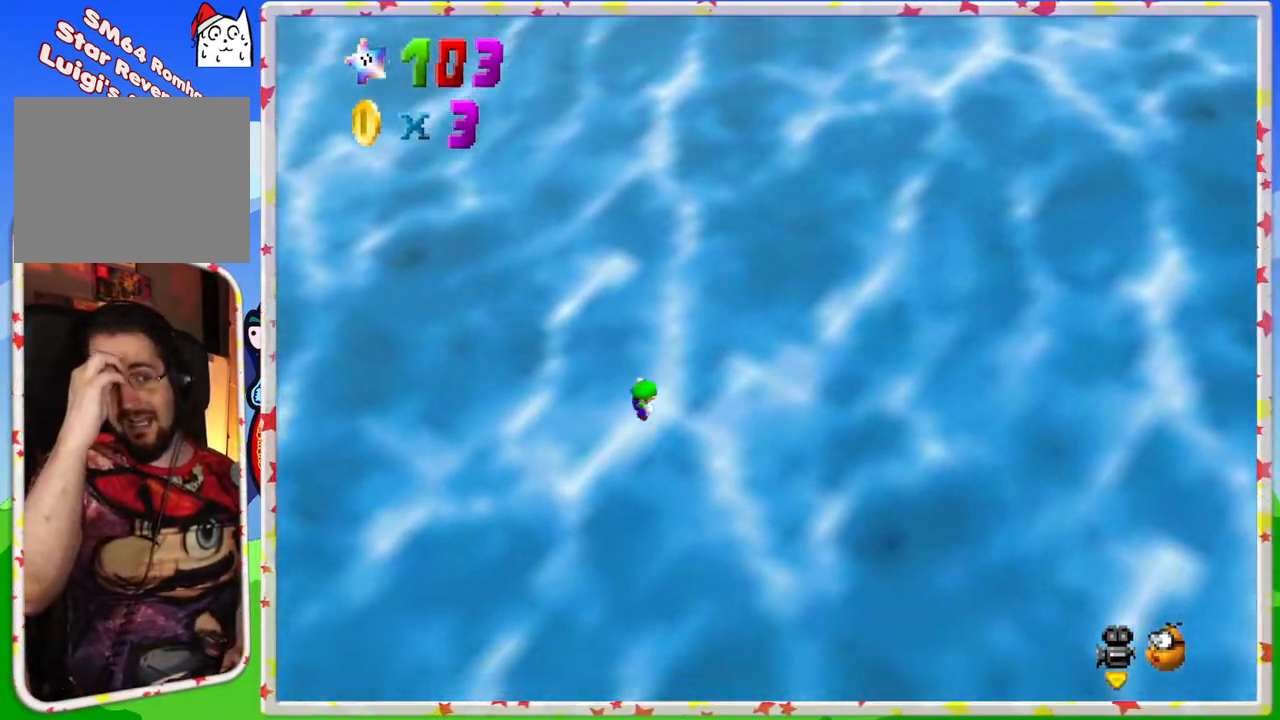
{"buttons": [], "left_stick": "center", "events": [[500, "left_stick", "center"]]}
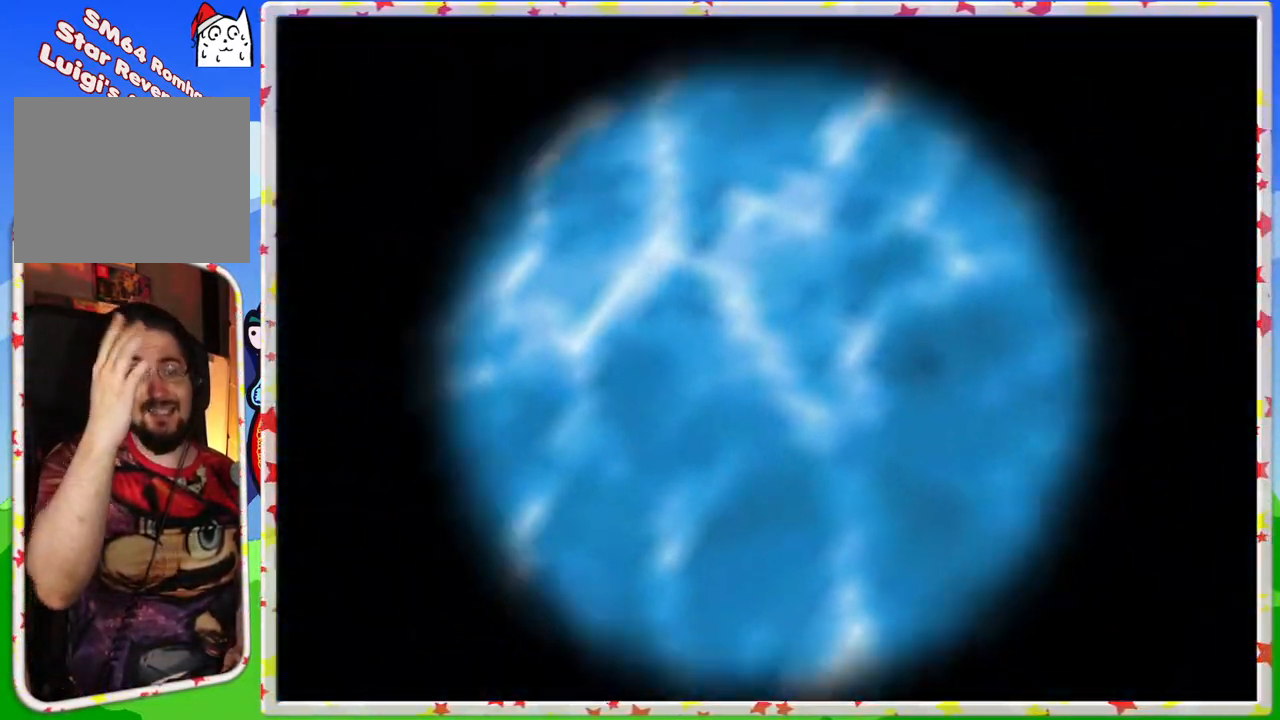
{"buttons": [], "left_stick": "center", "events": []}
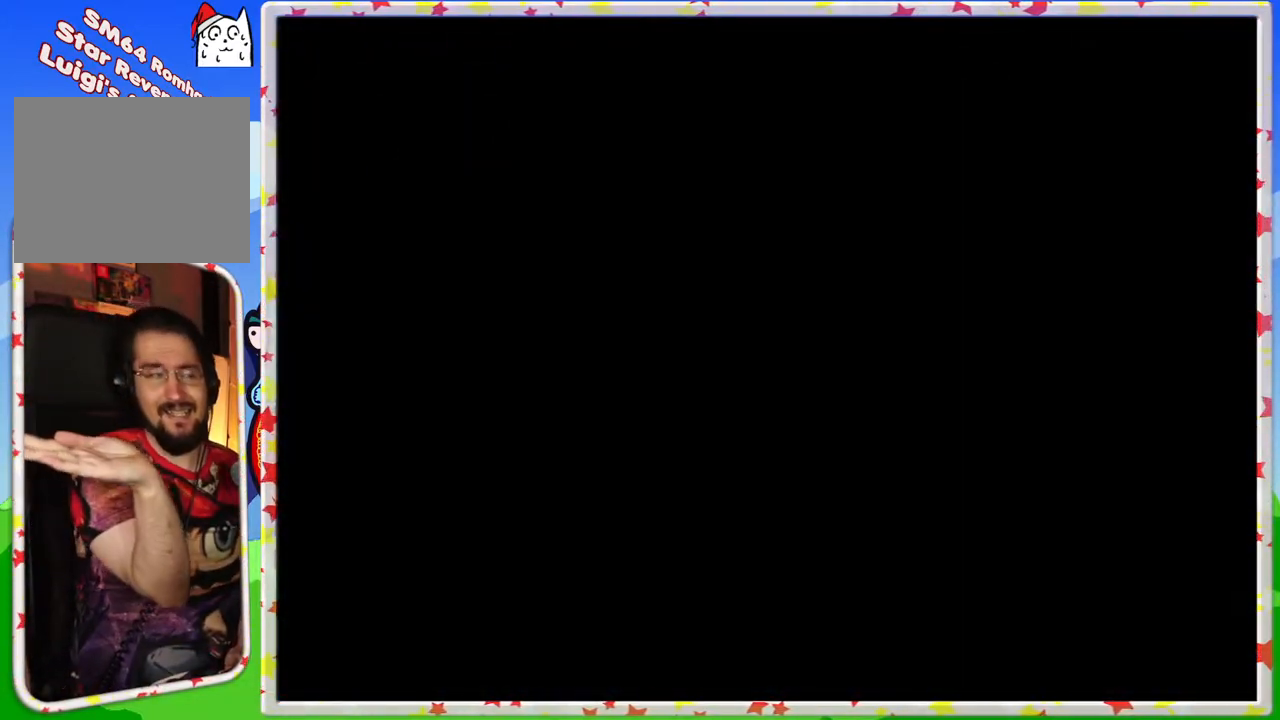
{"buttons": [], "left_stick": "center", "events": []}
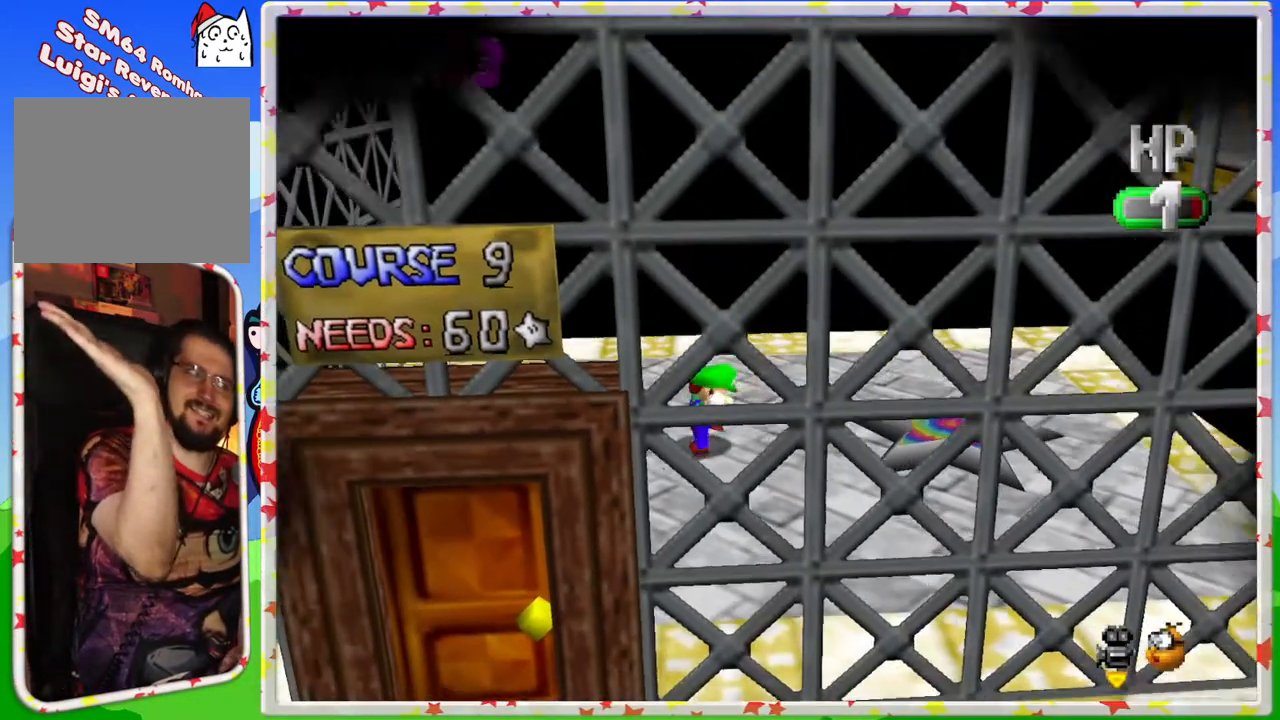
{"buttons": [], "left_stick": "right", "events": [[350, "left_stick", "right"]]}
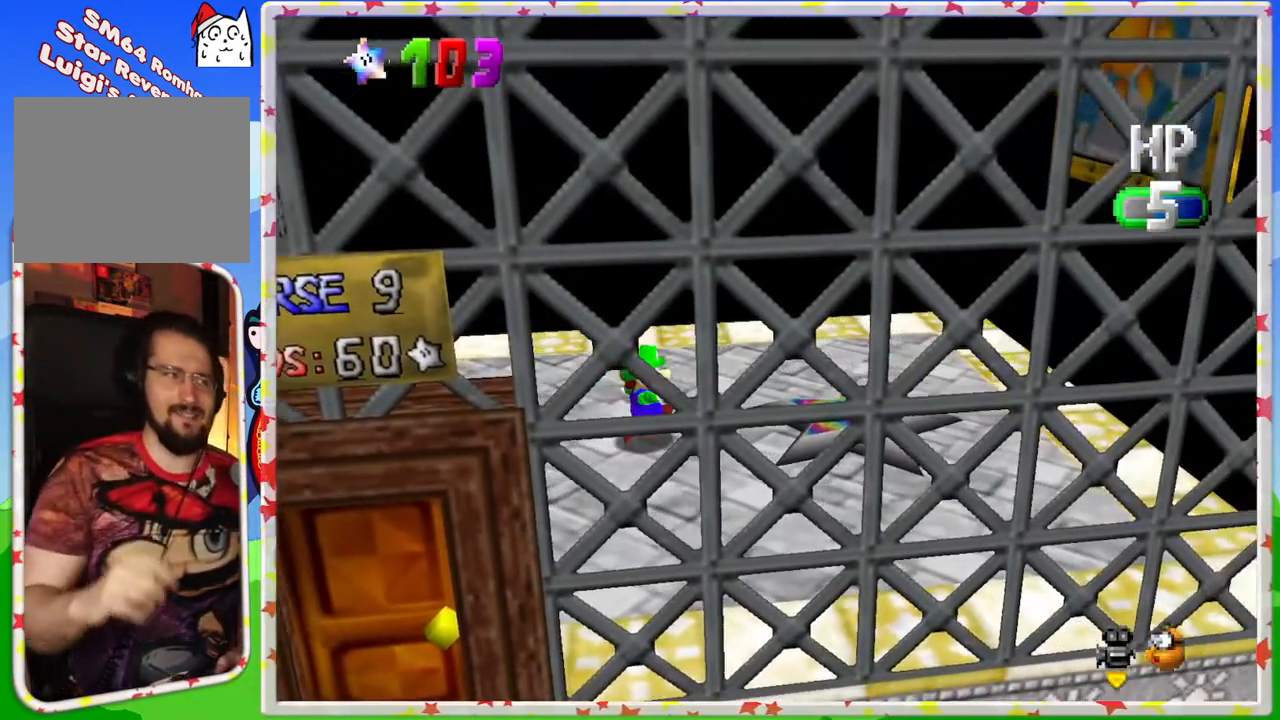
{"buttons": [], "left_stick": "right", "events": []}
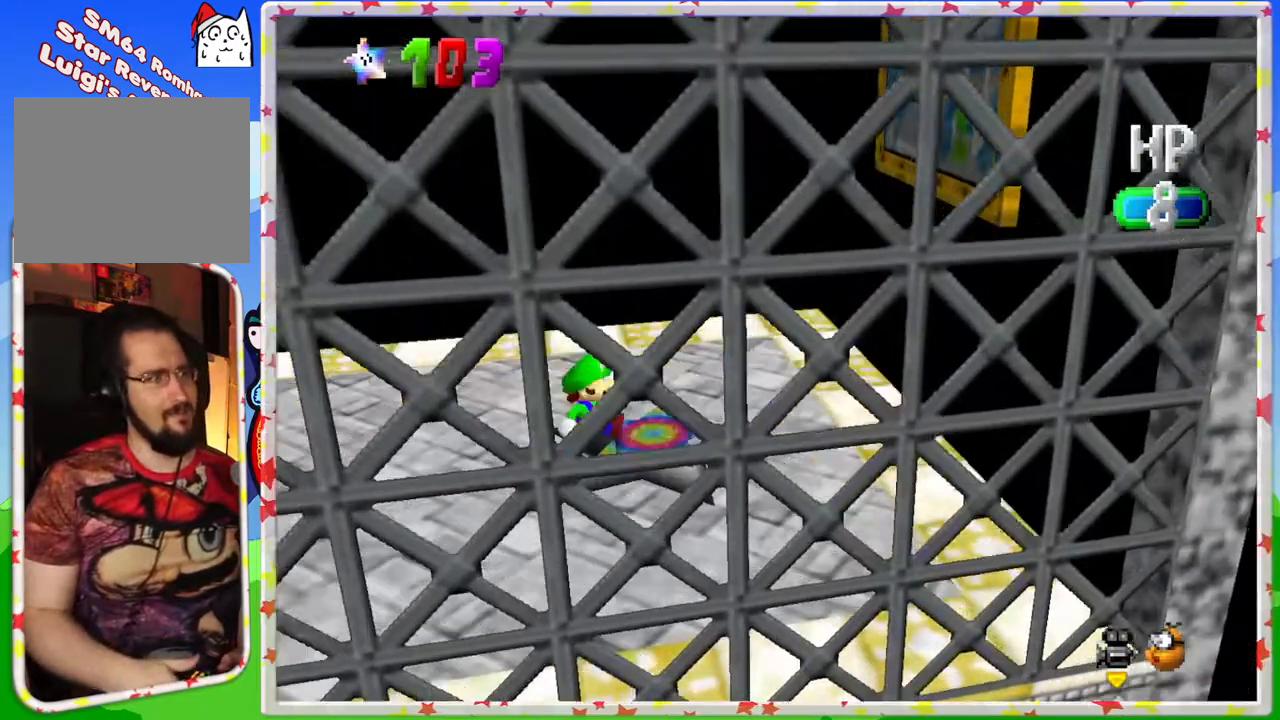
{"buttons": [], "left_stick": "center", "events": [[317, "left_stick", "center"]]}
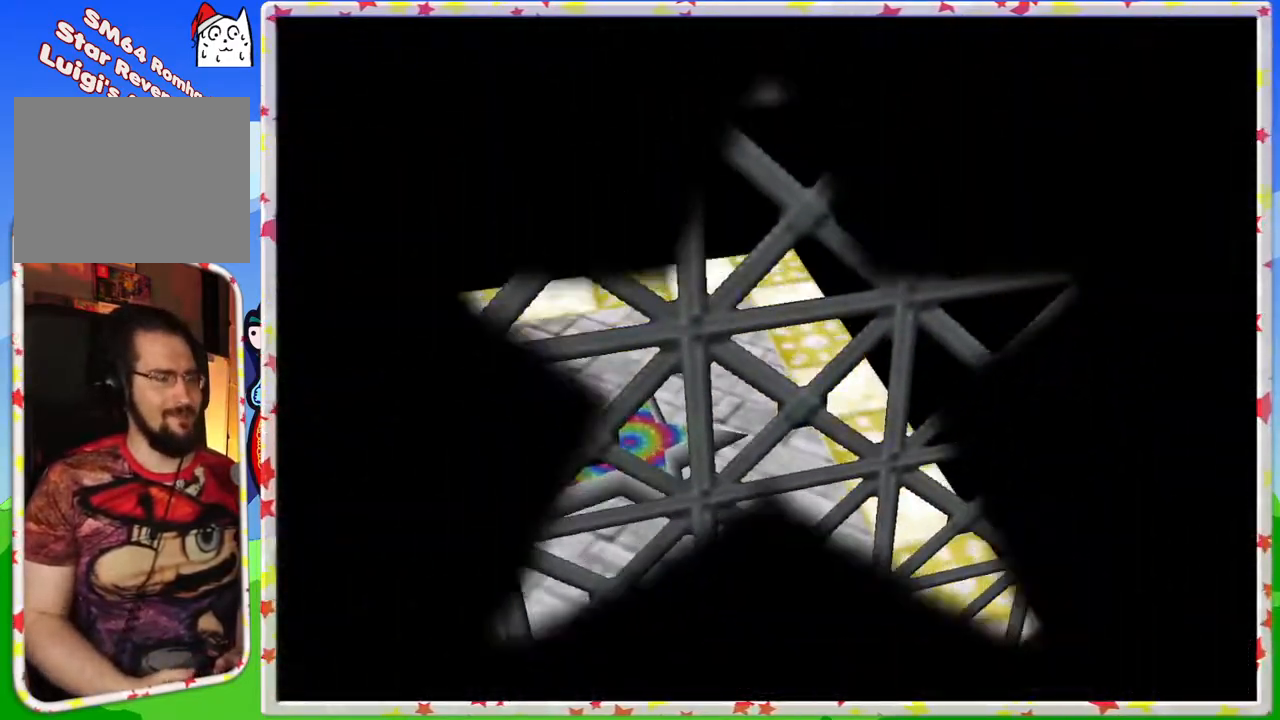
{"buttons": [], "left_stick": "center", "events": []}
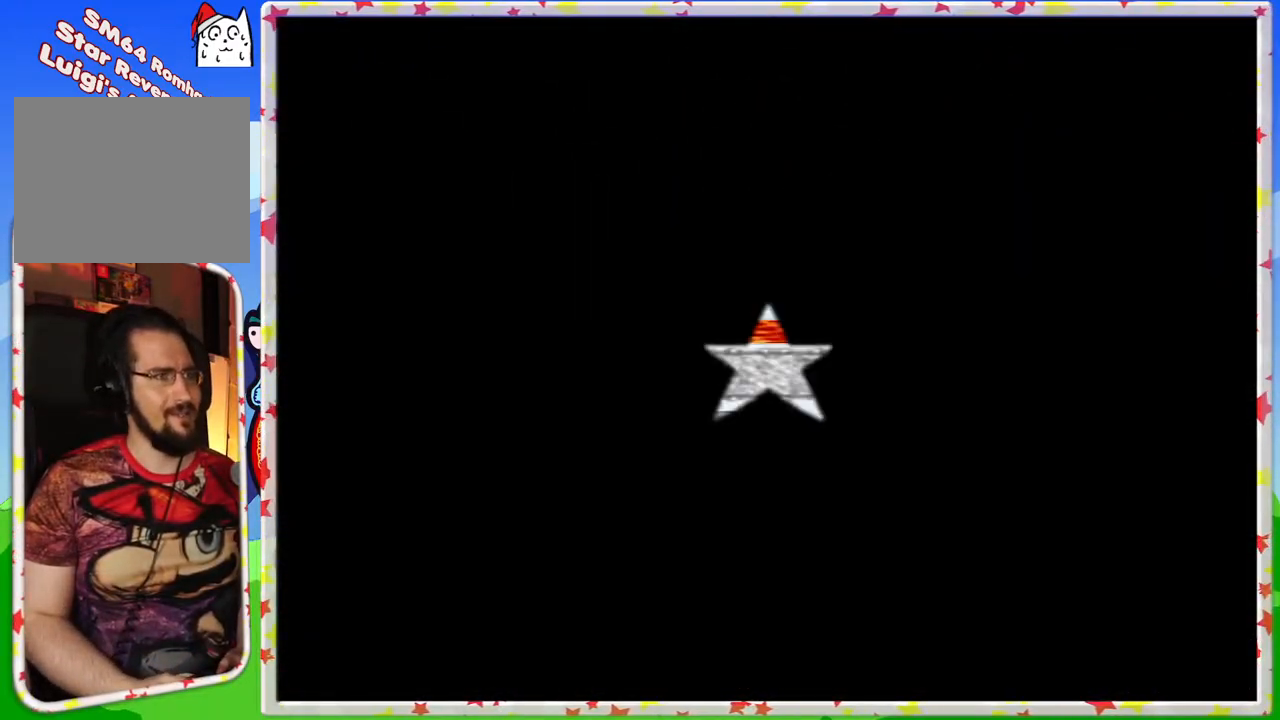
{"buttons": [], "left_stick": "center", "events": [[350, "C_RIGHT", "down"], [450, "C_RIGHT", "up"]]}
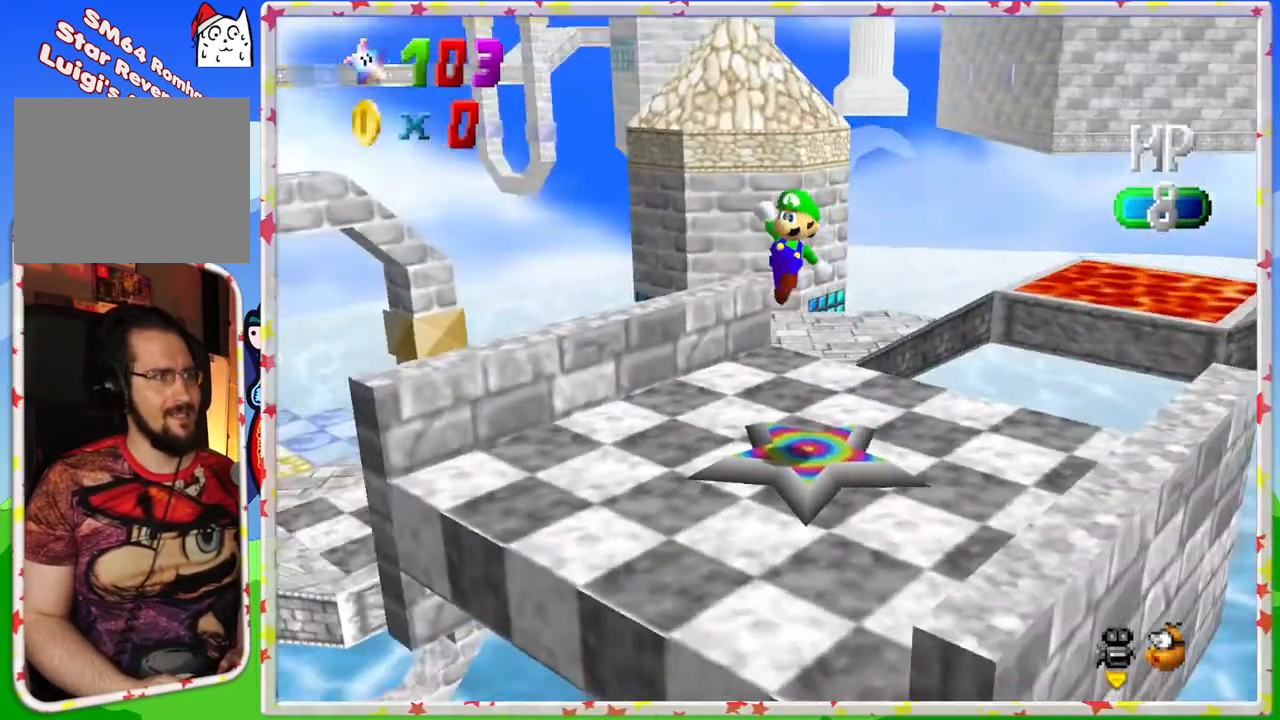
{"buttons": [], "left_stick": "center", "events": [[367, "C_LEFT", "down"], [483, "C_LEFT", "up"]]}
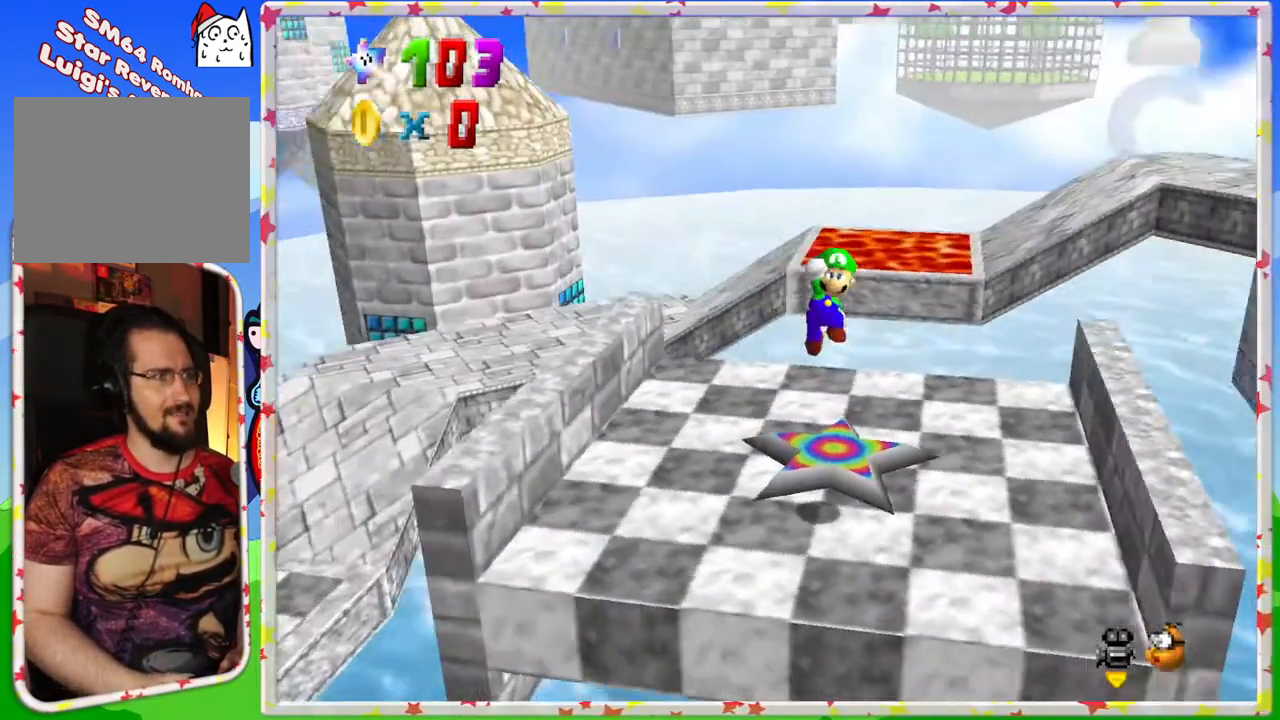
{"buttons": [], "left_stick": "up-left", "events": [[100, "C_LEFT", "down"], [233, "C_LEFT", "up"], [350, "left_stick", "up-left"]]}
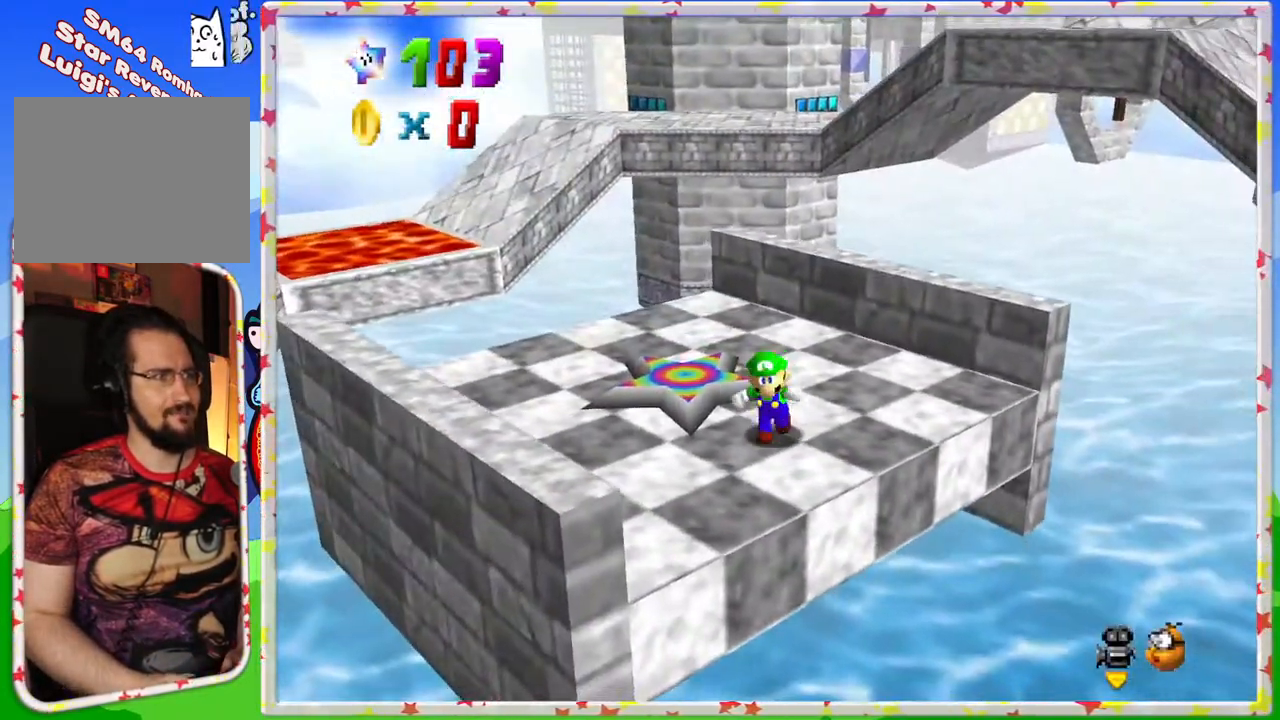
{"buttons": [], "left_stick": "up-left", "events": []}
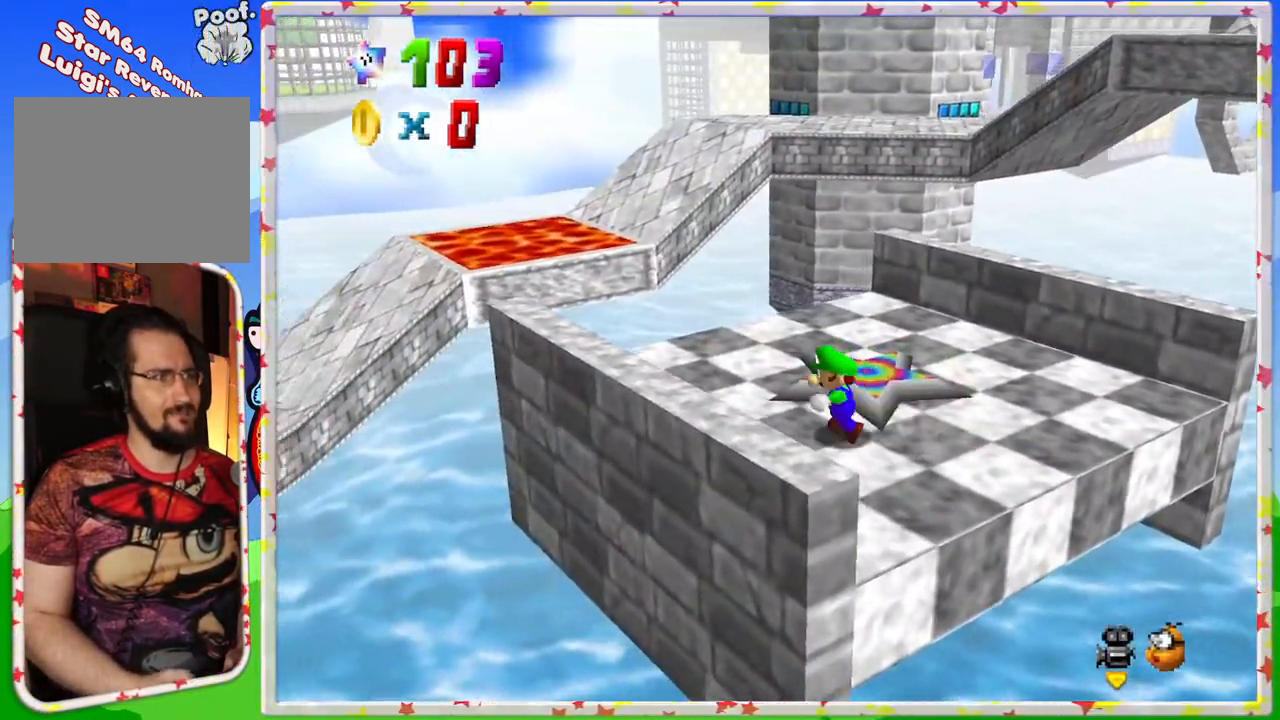
{"buttons": [], "left_stick": "up", "events": [[367, "left_stick", "up"]]}
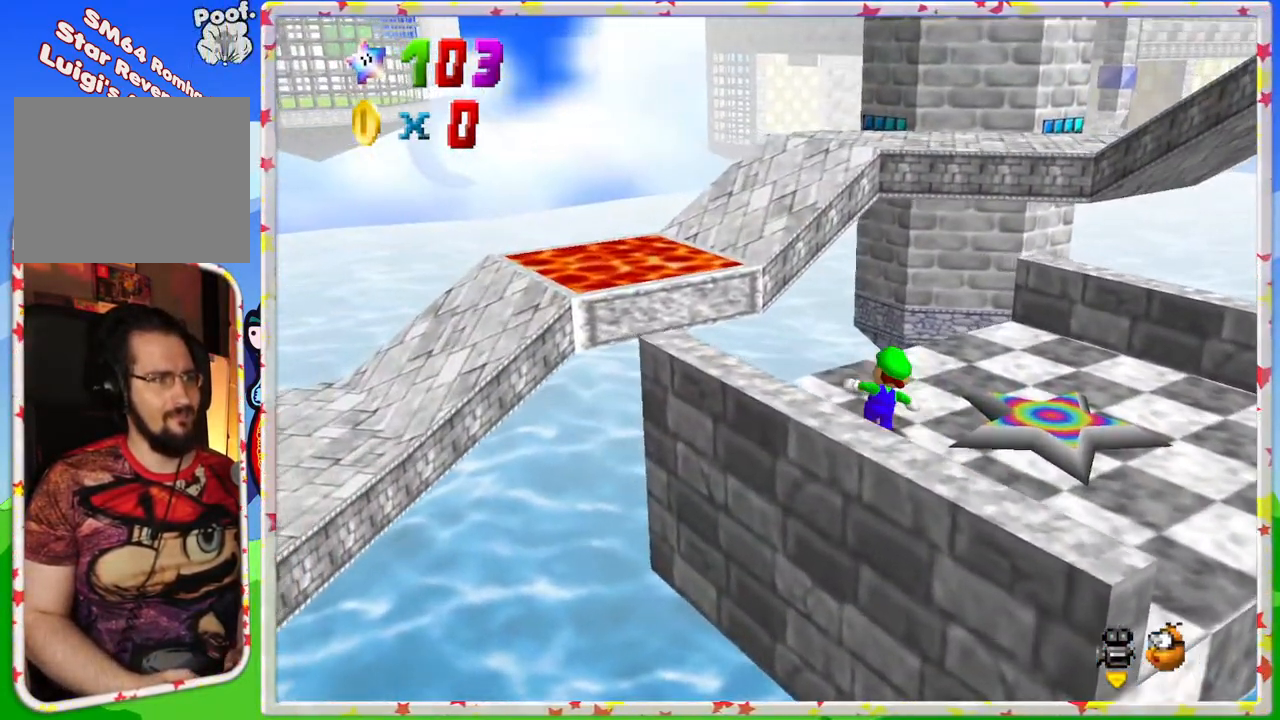
{"buttons": ["A"], "left_stick": "up-left", "events": [[217, "A", "down"], [317, "left_stick", "up-left"]]}
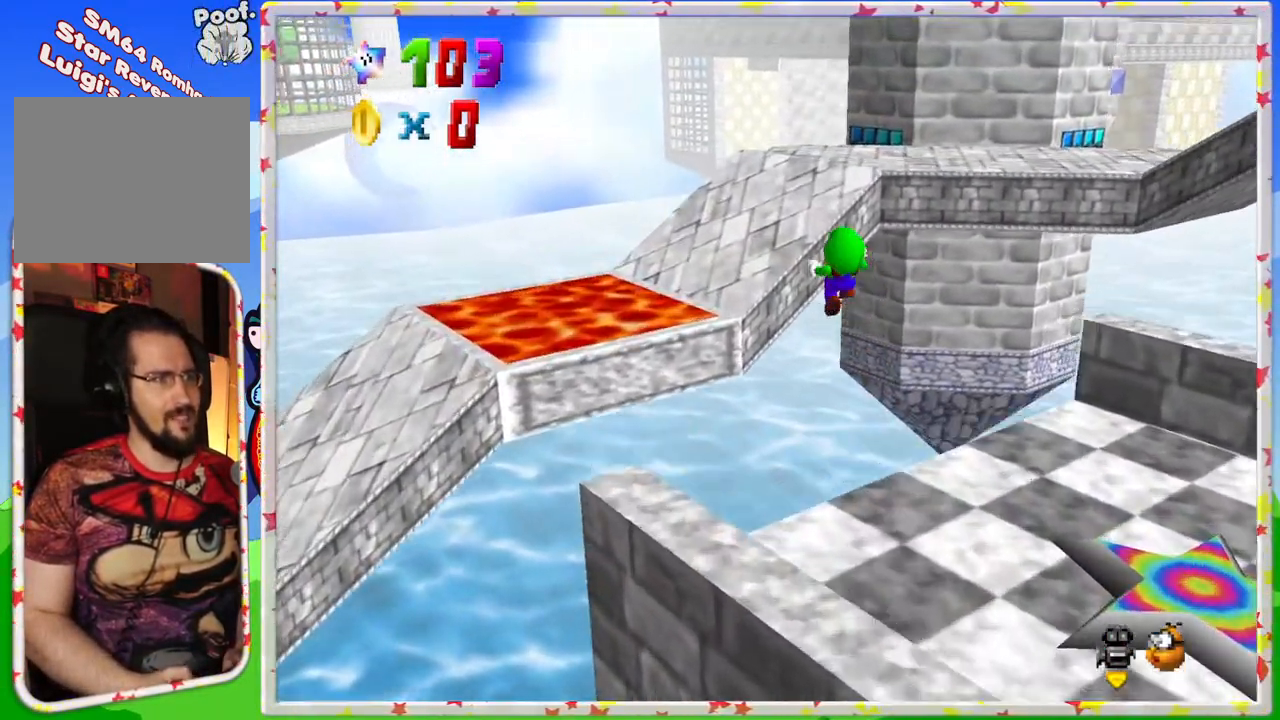
{"buttons": [], "left_stick": "up-right", "events": [[67, "A", "up"], [200, "C_LEFT", "down"], [300, "left_stick", "up"], [350, "C_LEFT", "up"], [433, "left_stick", "up-right"]]}
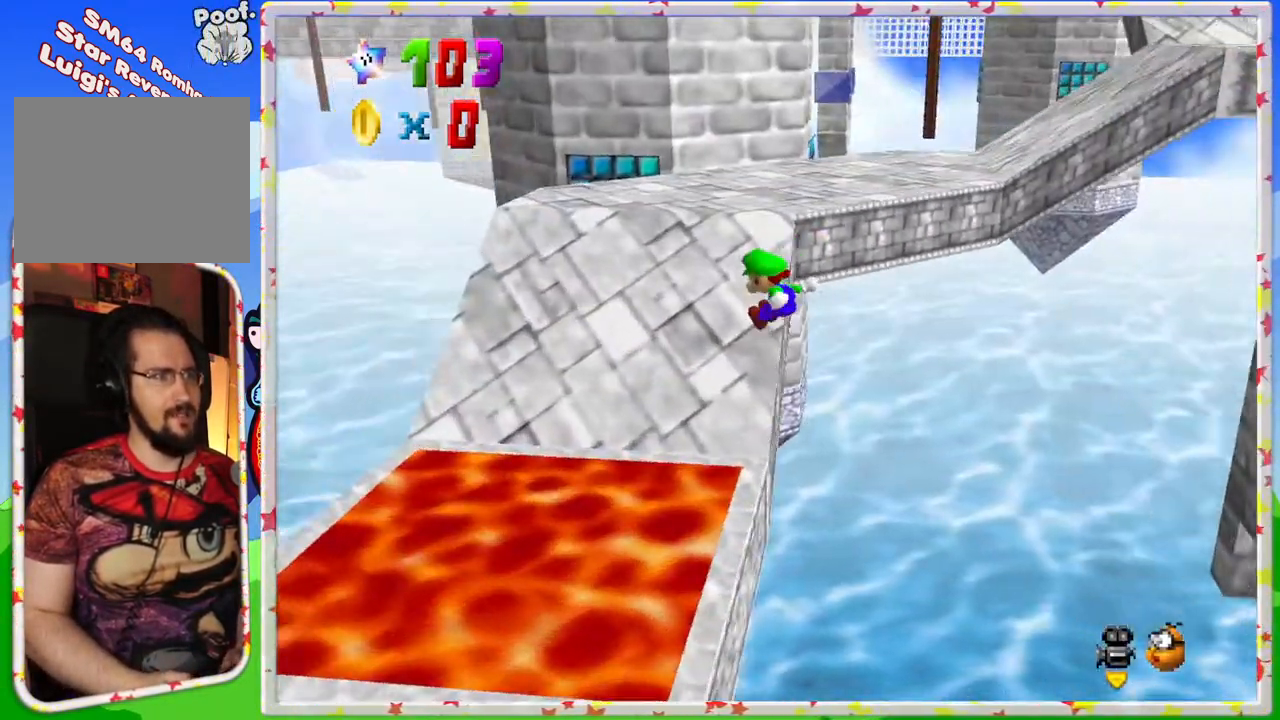
{"buttons": ["C_LEFT"], "left_stick": "up-right", "events": [[67, "left_stick", "up"], [333, "left_stick", "up-right"], [483, "C_LEFT", "down"]]}
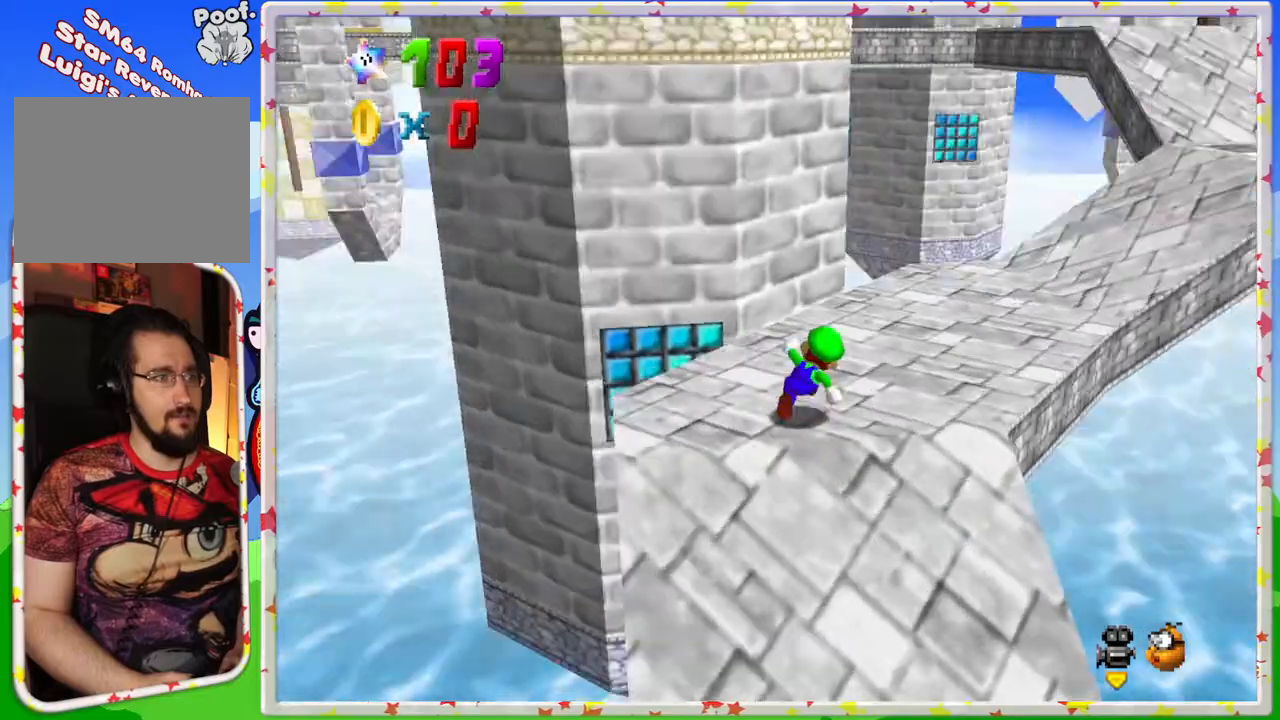
{"buttons": [], "left_stick": "up", "events": [[100, "C_LEFT", "up"], [383, "left_stick", "up"]]}
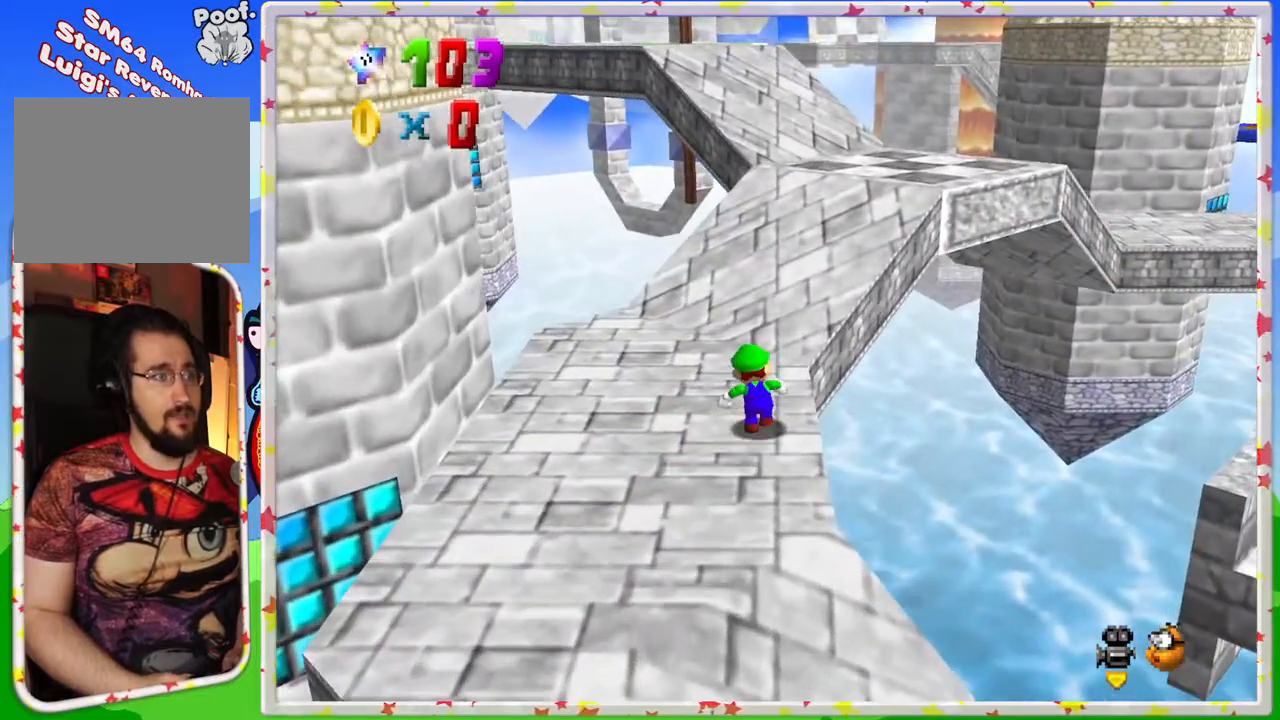
{"buttons": [], "left_stick": "up-right", "events": [[483, "left_stick", "up-right"]]}
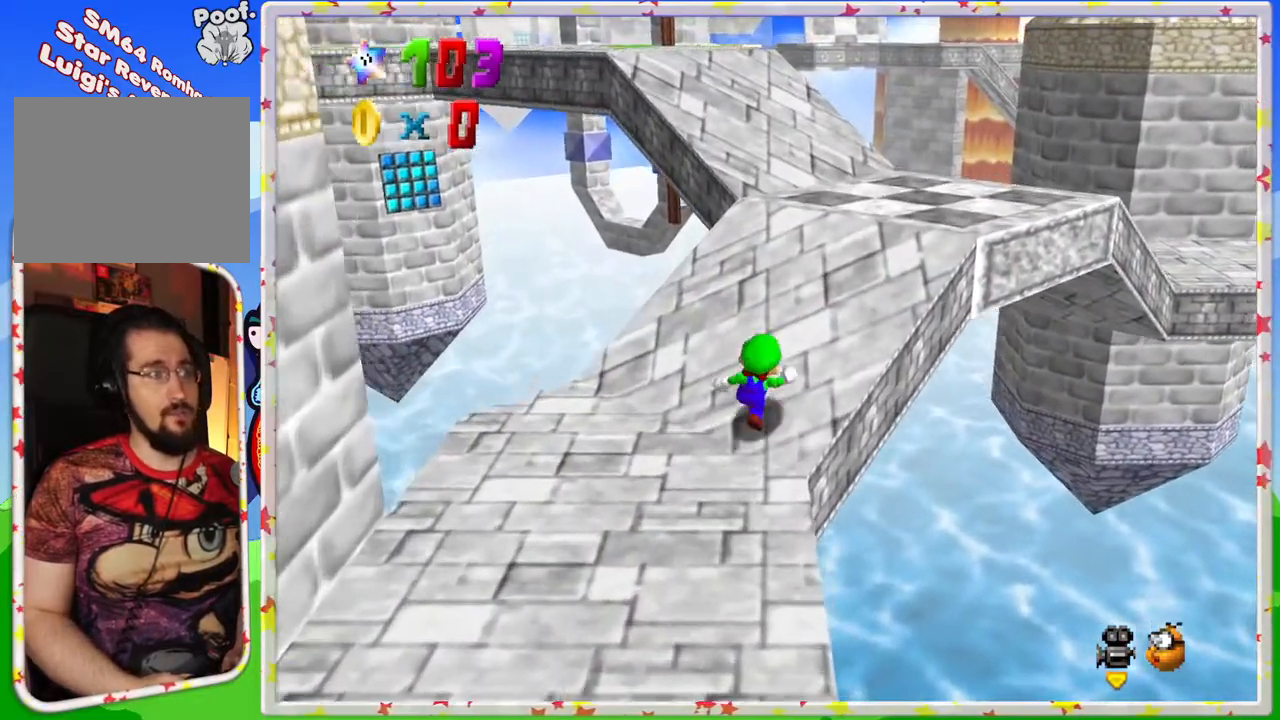
{"buttons": [], "left_stick": "up", "events": [[317, "left_stick", "up"]]}
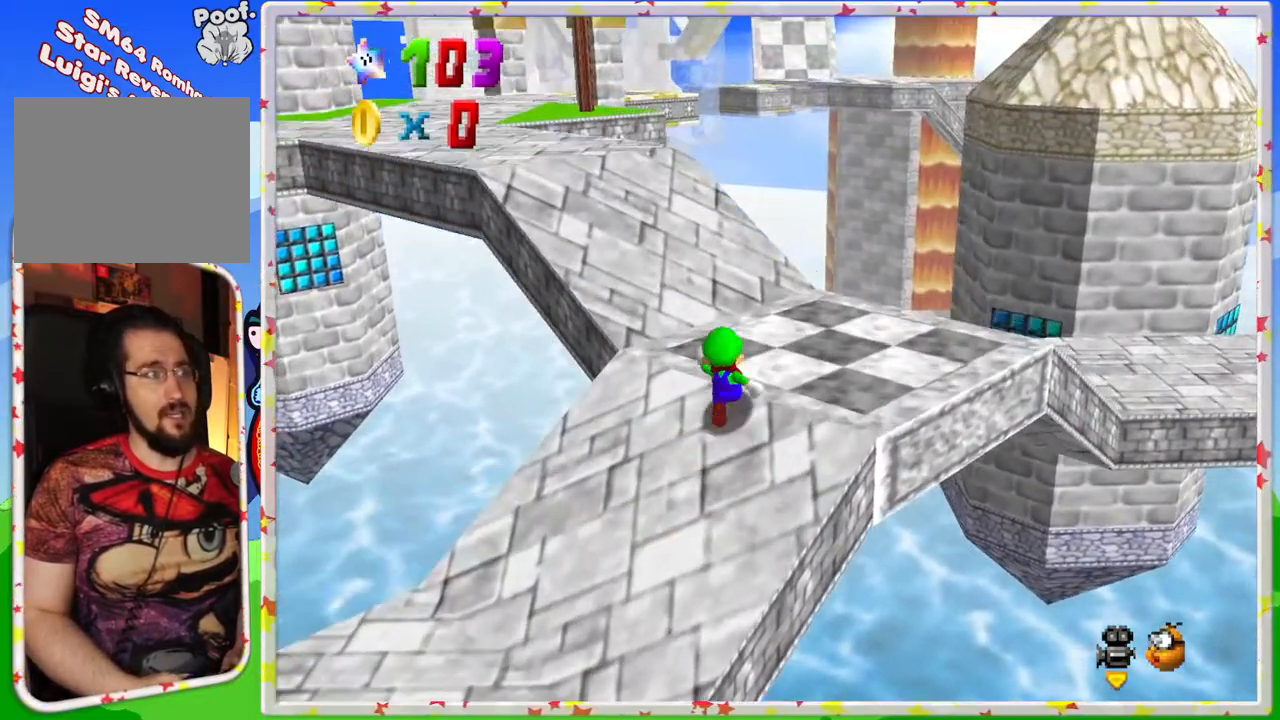
{"buttons": ["C_RIGHT"], "left_stick": "up", "events": [[200, "C_RIGHT", "down"], [367, "C_RIGHT", "up"], [433, "C_RIGHT", "down"]]}
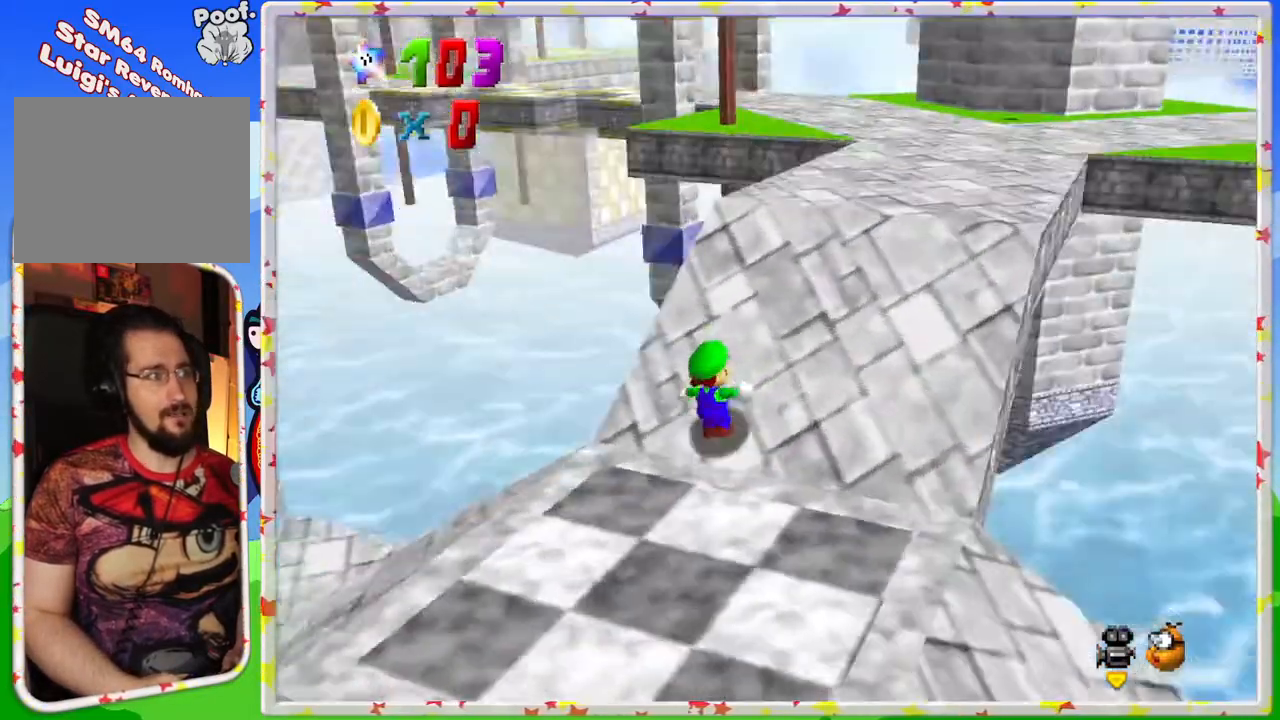
{"buttons": [], "left_stick": "up-right", "events": [[33, "C_RIGHT", "up"], [50, "left_stick", "up-right"]]}